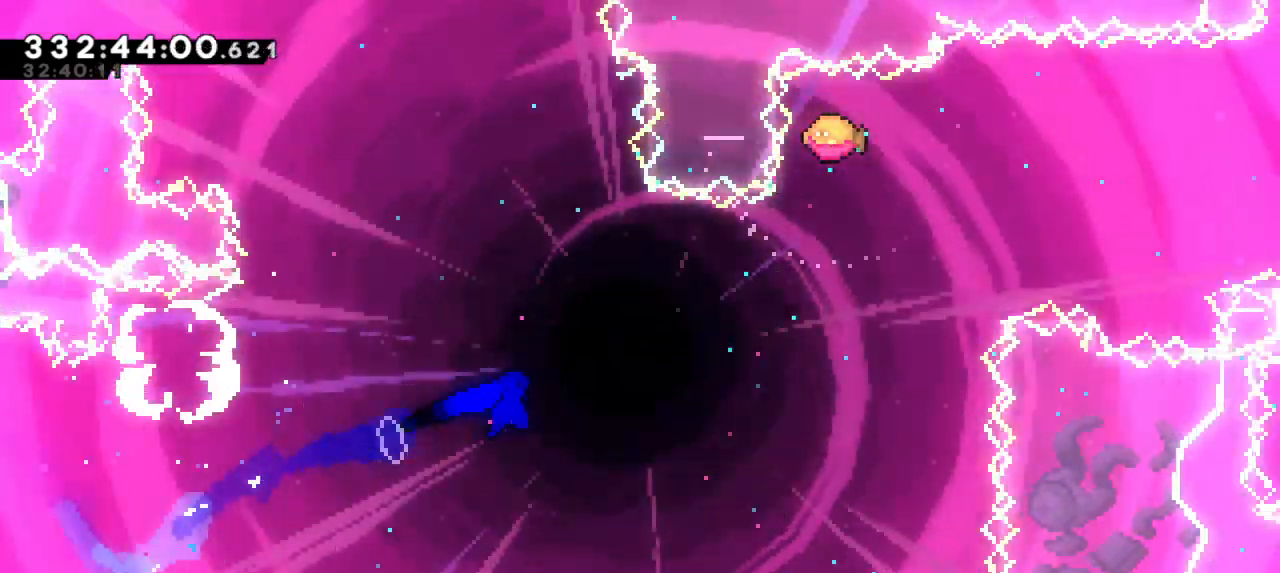
Gameplay with keyboard; each line is a JSON object with the keys held at the frame after it. "events" lists presses ("down") and releases ("up") of "dash", "demo", "down", "grab", "jump", "jump2", "left", "right" and "up" between this image and that frame as [ms after this image, input, new state], when the widget could be followed in between. No other keys are recorded. Mouse input is not recorded. Key names are as the overlay labels them; some are game actions (e.g. jump) rather than physical keys.
{"keys": ["up"], "events": [[350, "dash", "down"], [350, "right", "up"], [500, "dash", "up"]]}
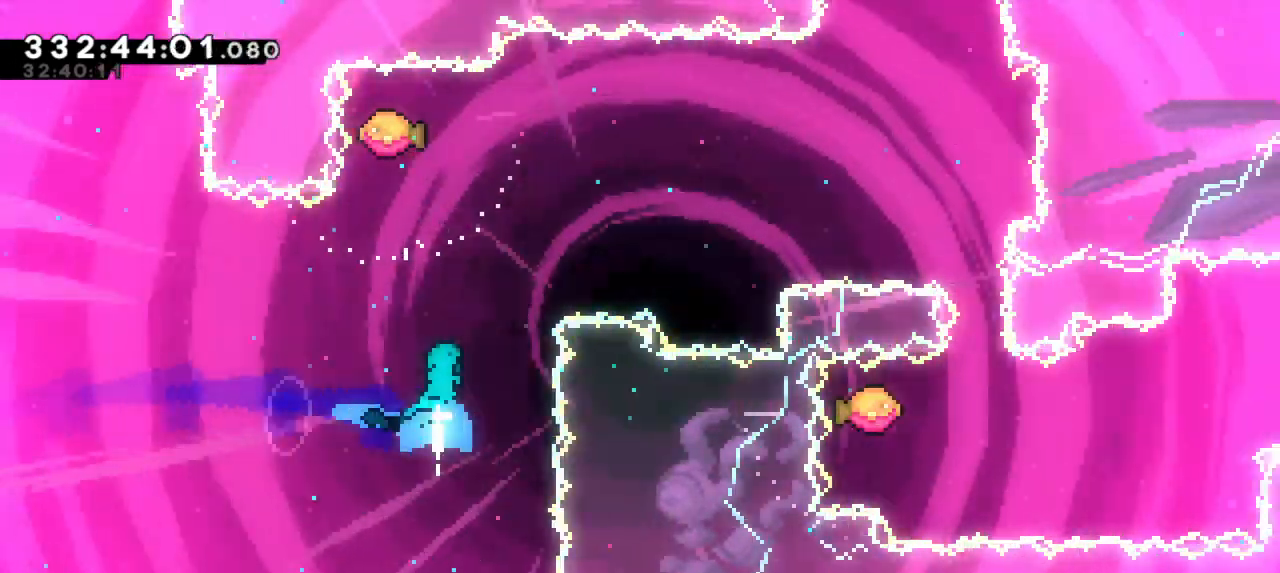
{"keys": ["right"]}
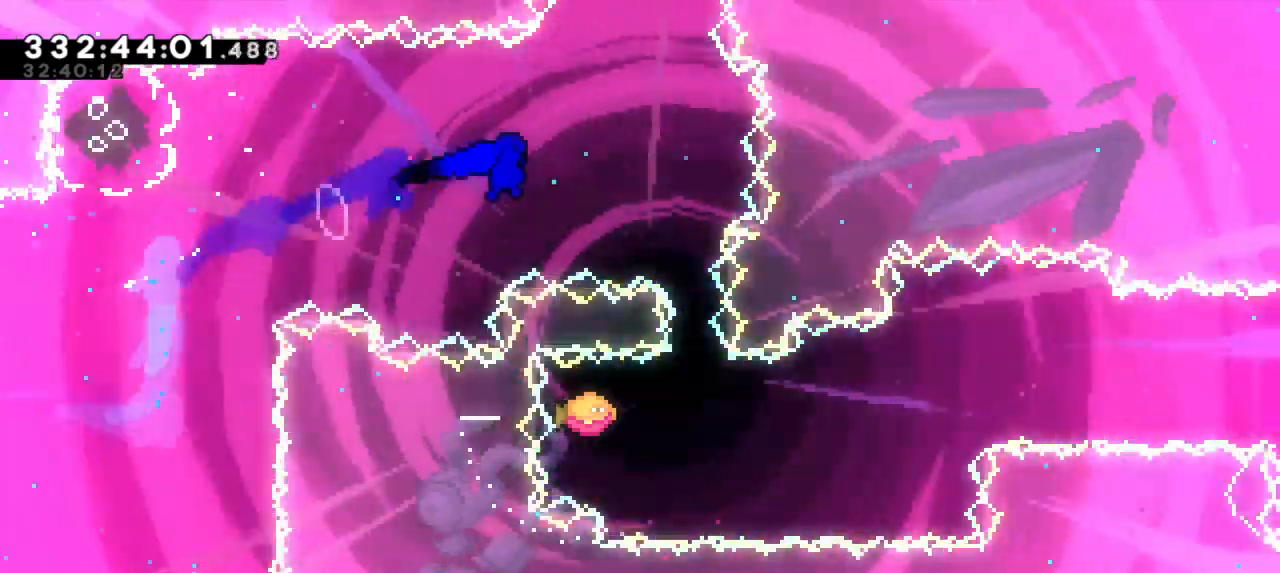
{"keys": ["right"], "events": [[150, "down", "down"], [167, "dash", "down"], [183, "right", "up"], [283, "right", "down"], [333, "dash", "up"], [333, "down", "up"]]}
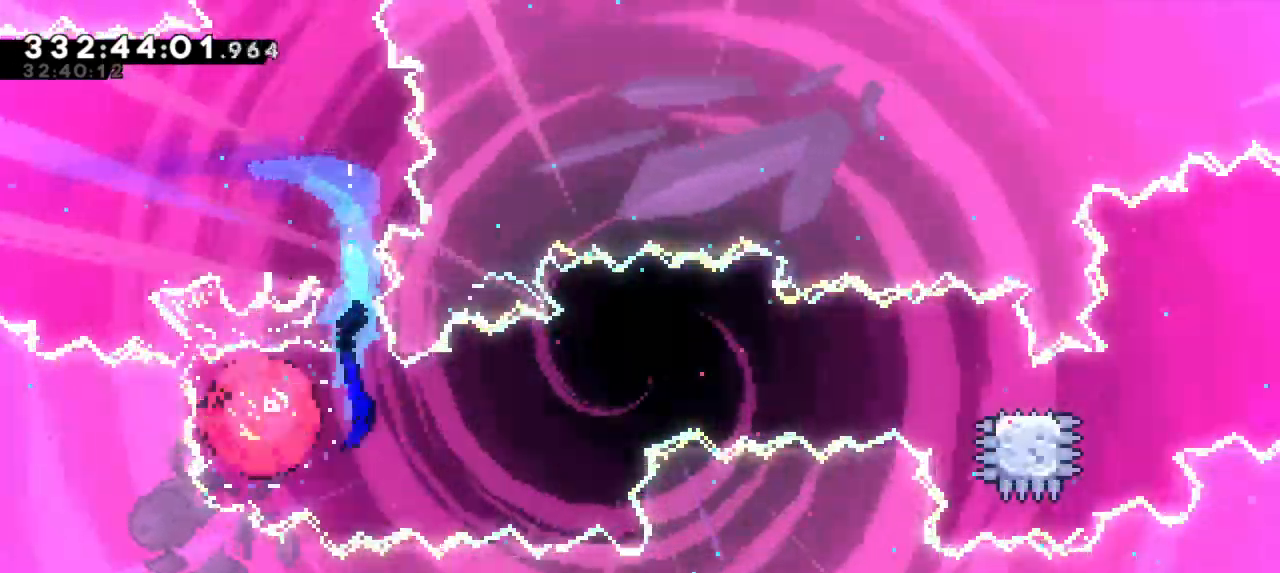
{"keys": ["right"], "events": []}
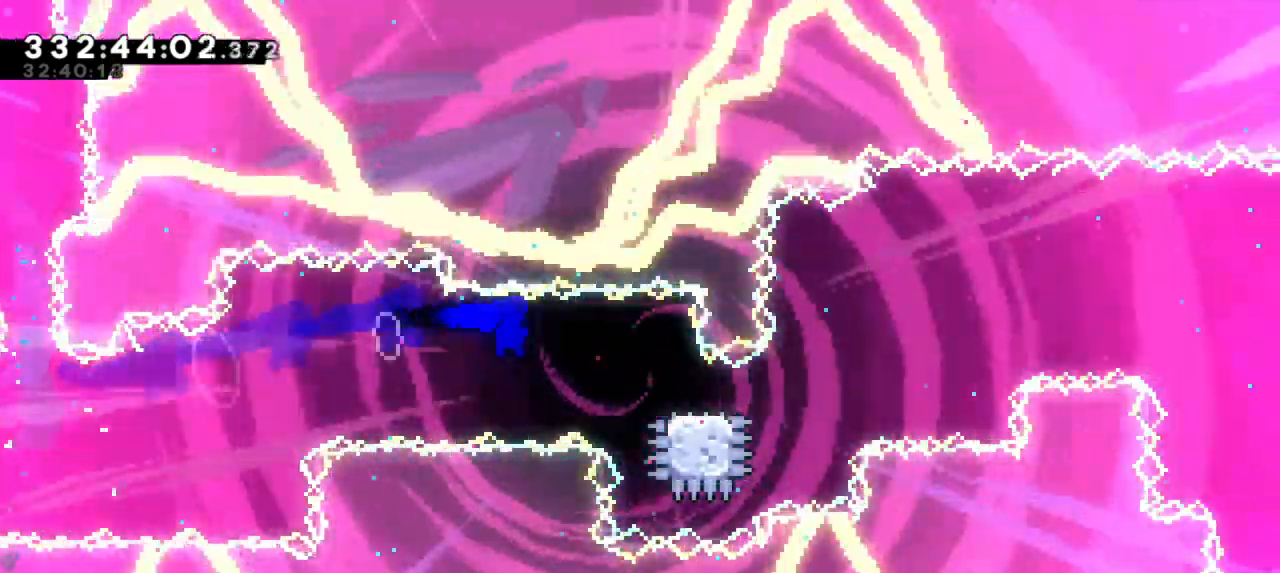
{"keys": ["jump2", "right"], "events": [[67, "dash", "down"], [117, "down", "down"], [267, "jump2", "down"], [333, "down", "up"], [400, "dash", "up"]]}